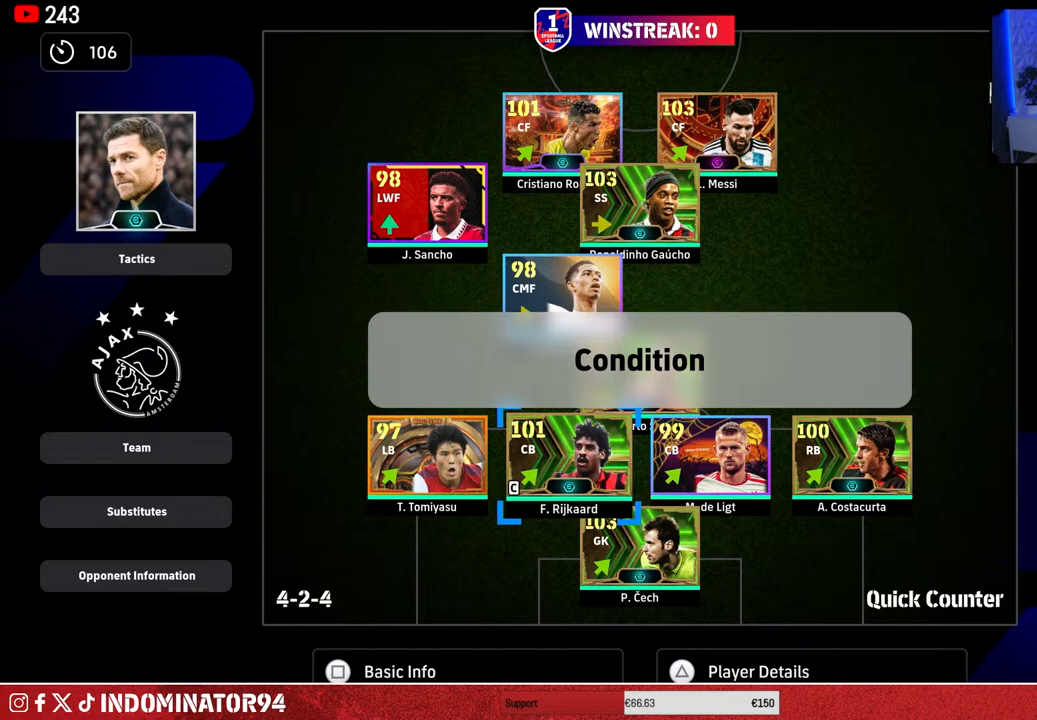
Gameplay with a controller (PlayStation layout); each line is a JSON object with the inputs held at the frame after it. "events" lists button and stick changes between this image and that frame as [ms after this image, input, new state], when the widget could be followed in between.
{"buttons": [], "left_stick": "center", "right_stick": "center", "events": [[33, "left_stick", "center"], [200, "left_stick", "left"], [350, "left_stick", "center"]]}
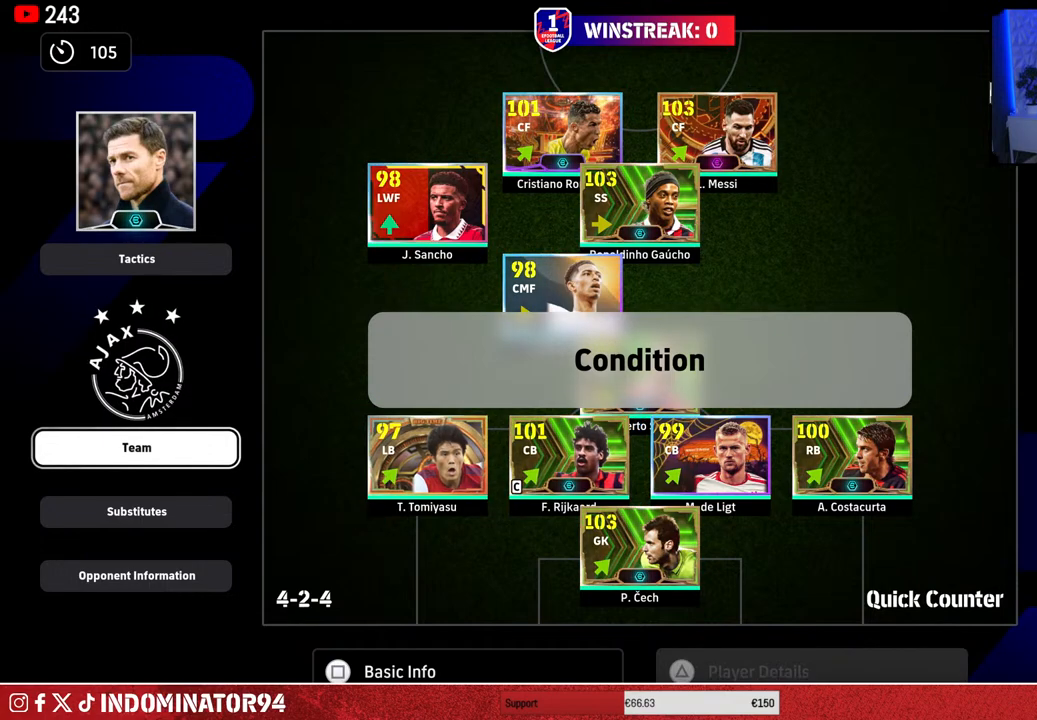
{"buttons": [], "left_stick": "up", "right_stick": "center", "events": [[117, "left_stick", "down"], [250, "left_stick", "center"], [433, "left_stick", "up"]]}
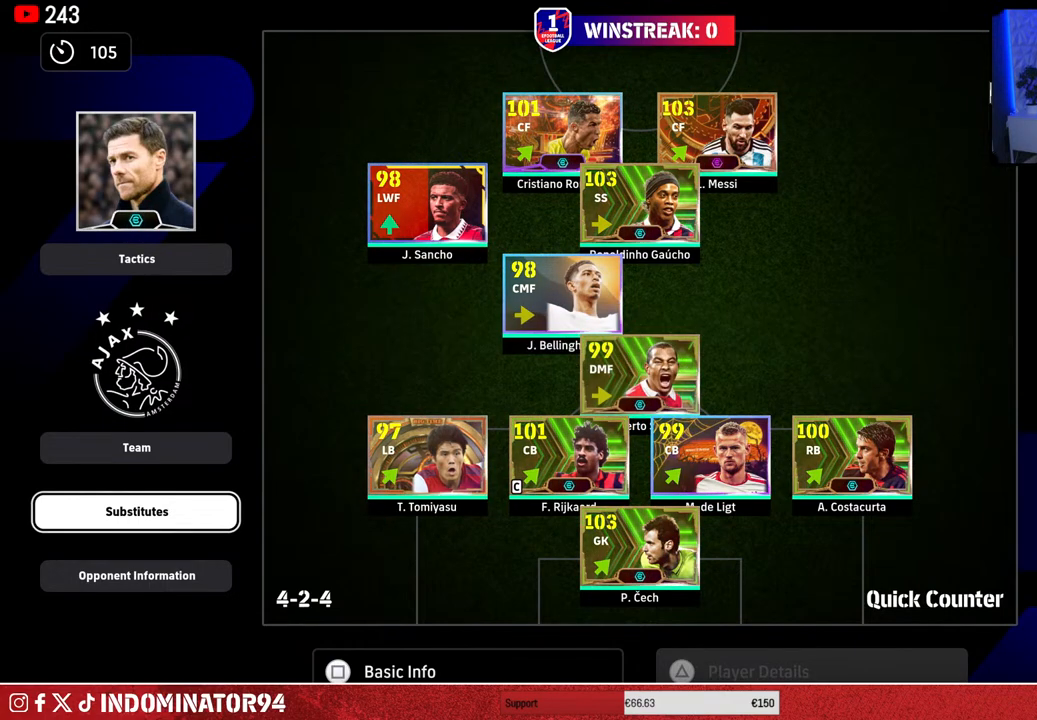
{"buttons": [], "left_stick": "up", "right_stick": "center", "events": [[50, "left_stick", "center"], [183, "left_stick", "down"], [317, "left_stick", "center"], [417, "left_stick", "up"]]}
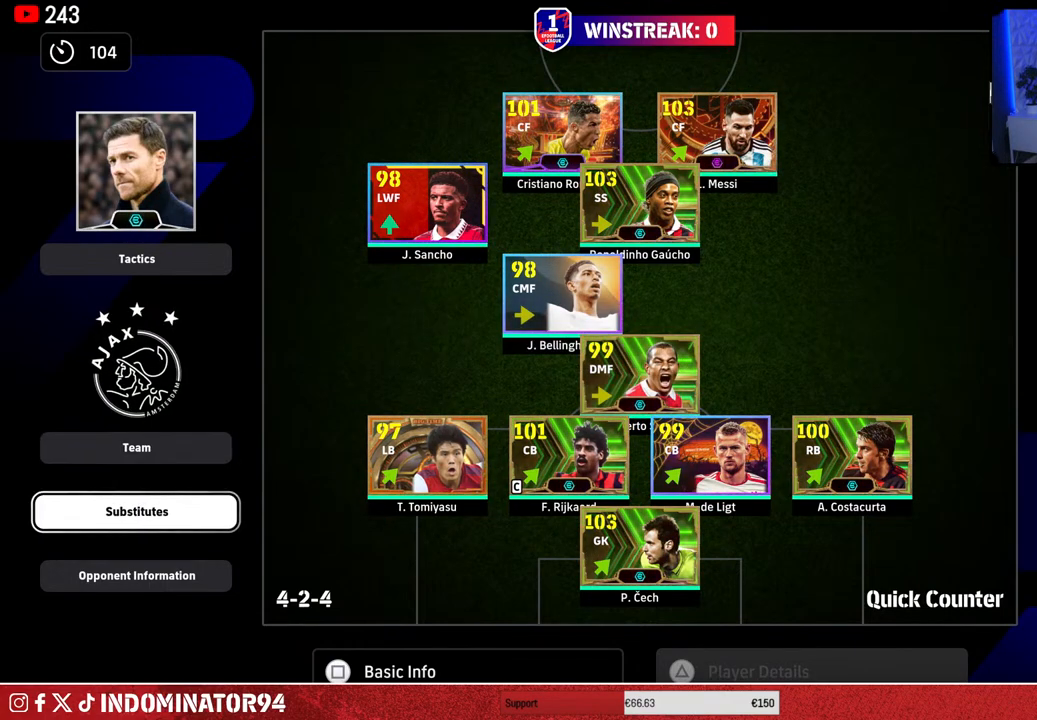
{"buttons": [], "left_stick": "center", "right_stick": "center", "events": [[33, "left_stick", "center"], [200, "left_stick", "down"], [333, "left_stick", "center"]]}
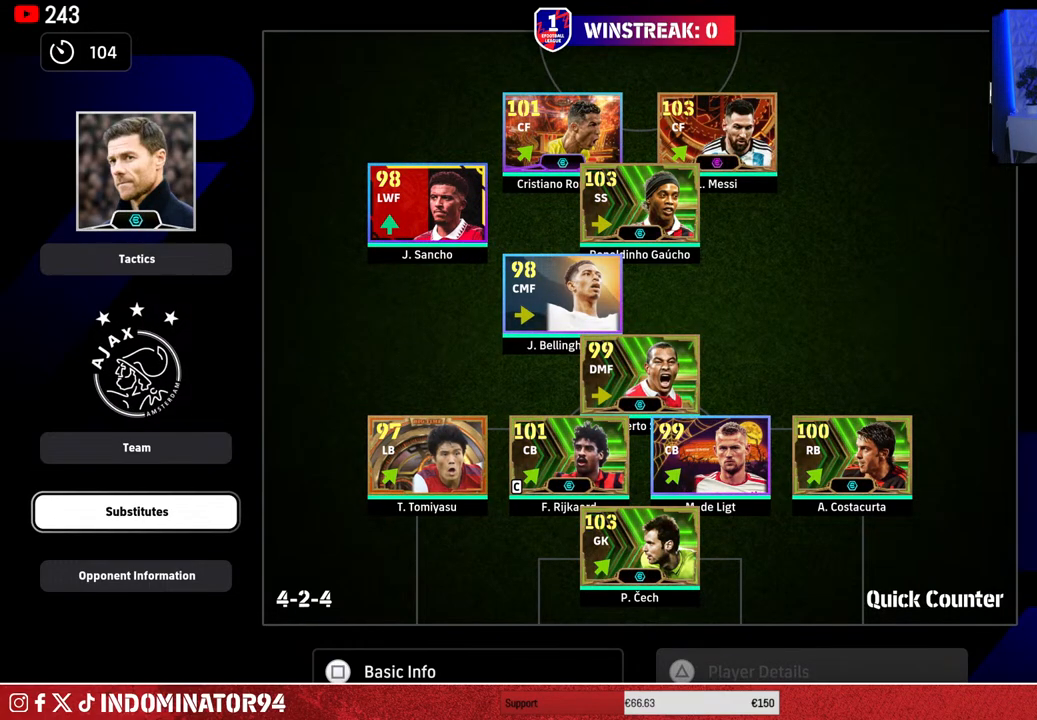
{"buttons": [], "left_stick": "center", "right_stick": "center", "events": [[17, "left_stick", "up"], [133, "left_stick", "center"]]}
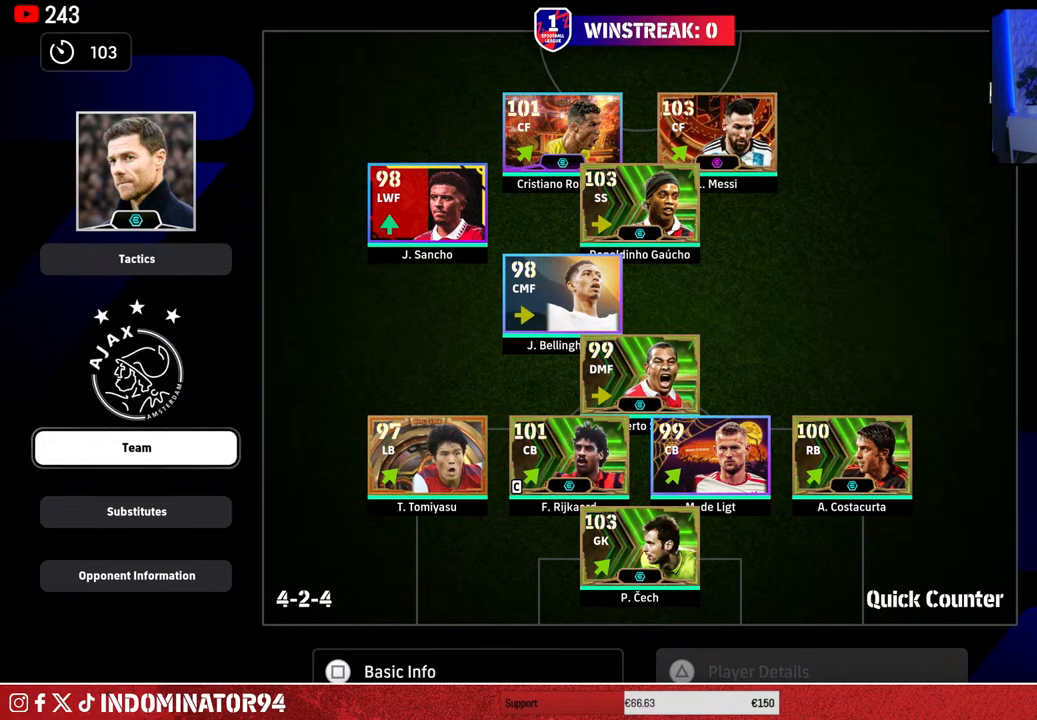
{"buttons": [], "left_stick": "center", "right_stick": "center", "events": [[317, "left_stick", "down"], [467, "left_stick", "center"]]}
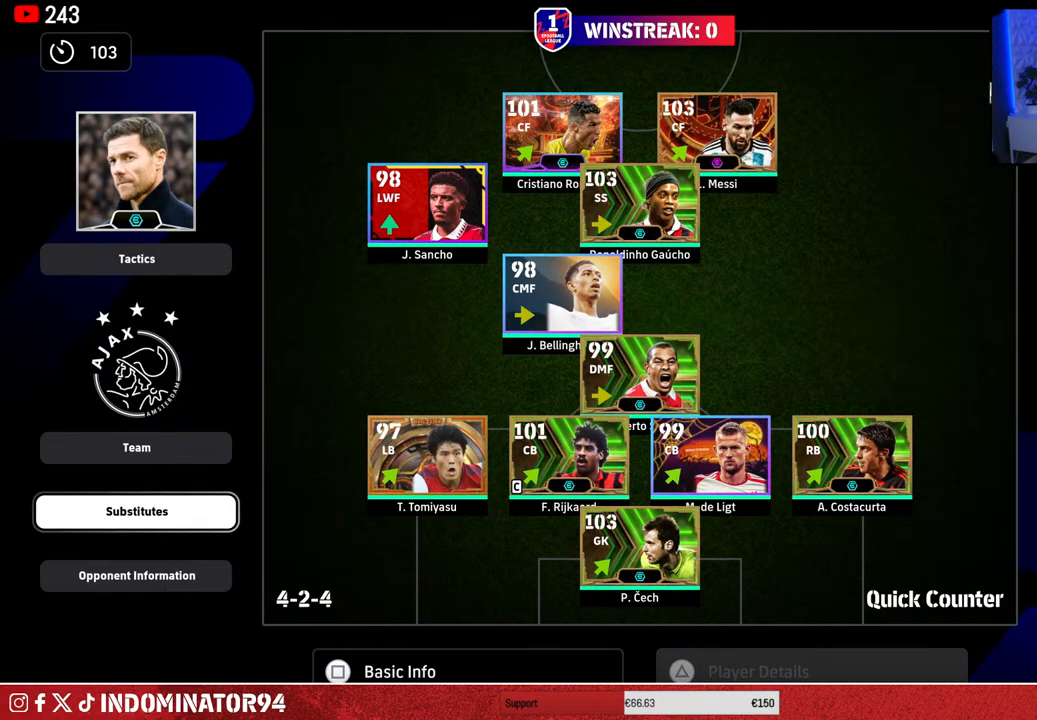
{"buttons": [], "left_stick": "center", "right_stick": "center", "events": [[150, "left_stick", "up"], [250, "left_stick", "center"]]}
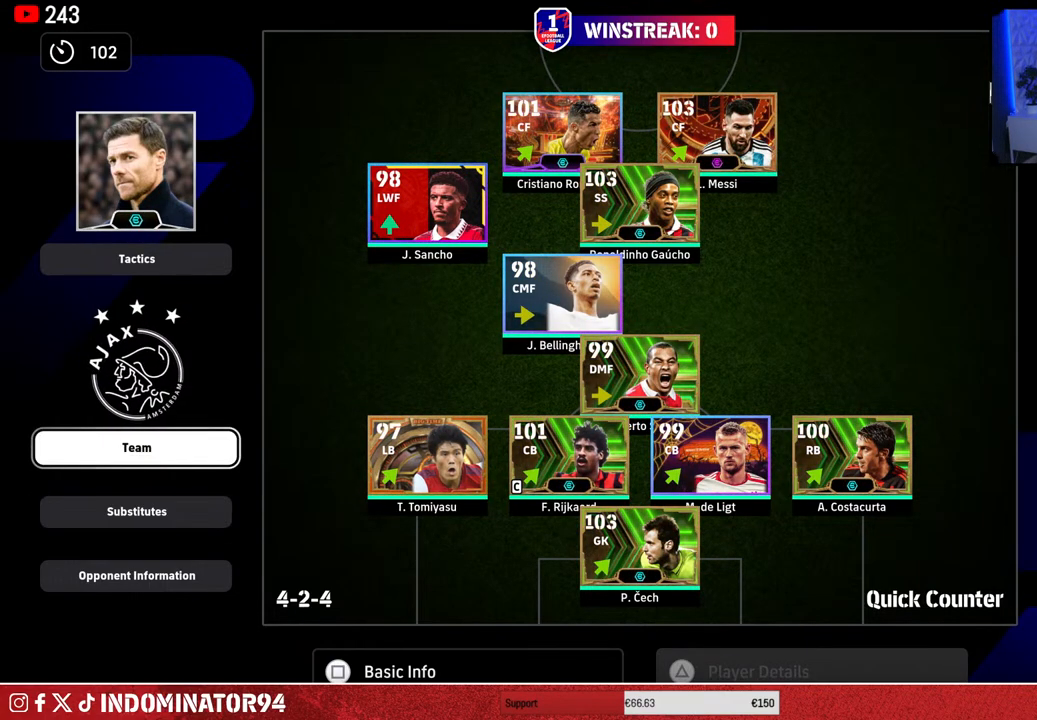
{"buttons": [], "left_stick": "center", "right_stick": "center", "events": []}
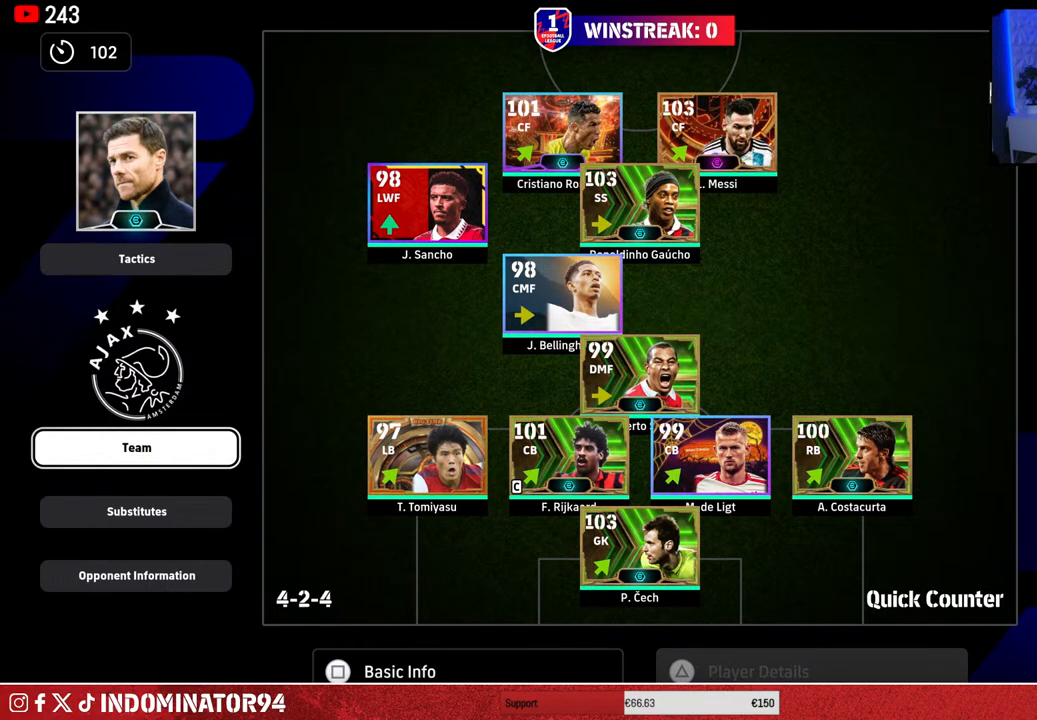
{"buttons": [], "left_stick": "center", "right_stick": "center", "events": [[150, "DPAD_DOWN", "down"], [267, "DPAD_DOWN", "up"], [317, "CROSS", "down"], [433, "CROSS", "up"]]}
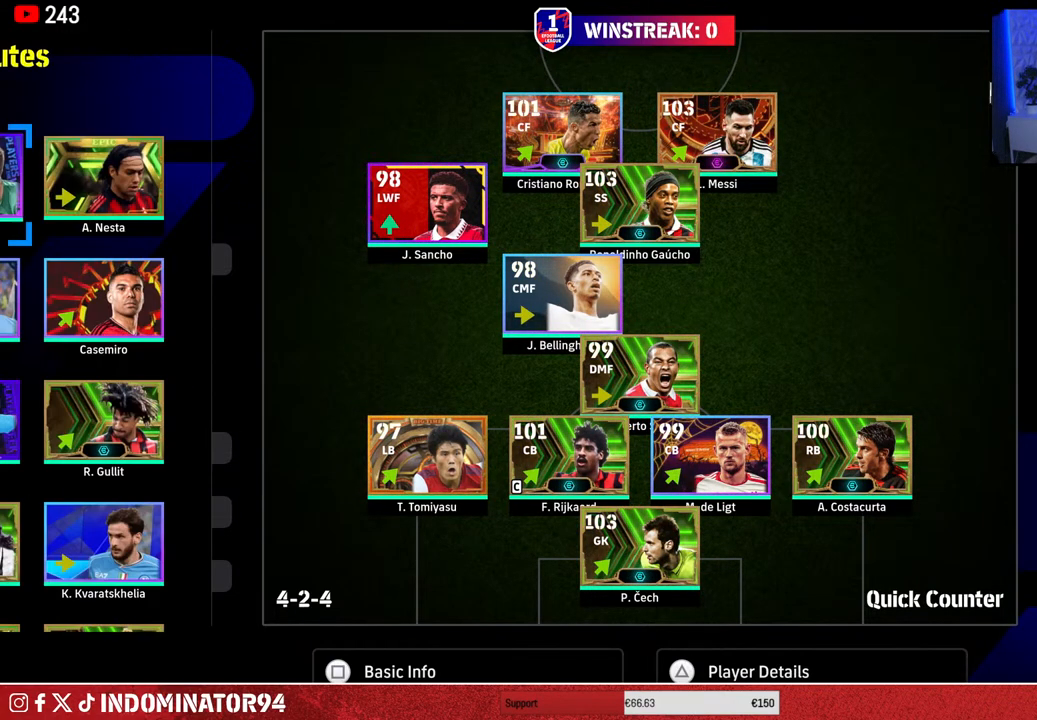
{"buttons": [], "left_stick": "center", "right_stick": "center", "events": [[333, "DPAD_DOWN", "down"], [433, "DPAD_DOWN", "up"]]}
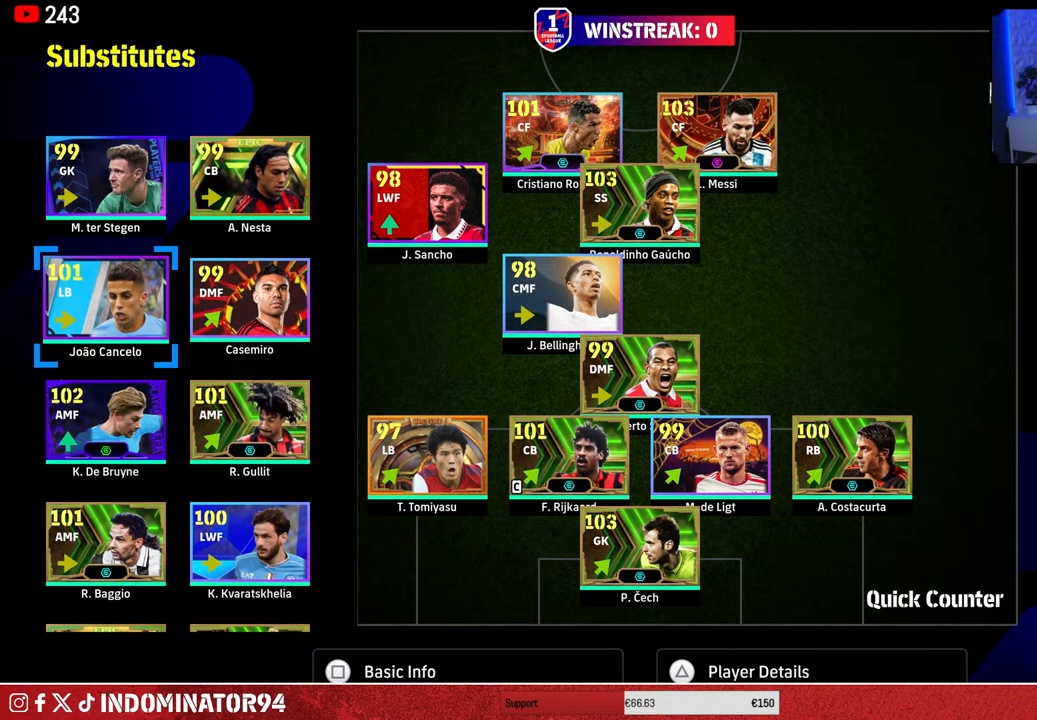
{"buttons": ["DPAD_RIGHT"], "left_stick": "center", "right_stick": "center", "events": [[17, "DPAD_DOWN", "down"], [100, "DPAD_DOWN", "up"], [333, "CROSS", "down"], [450, "CROSS", "up"], [450, "DPAD_RIGHT", "down"]]}
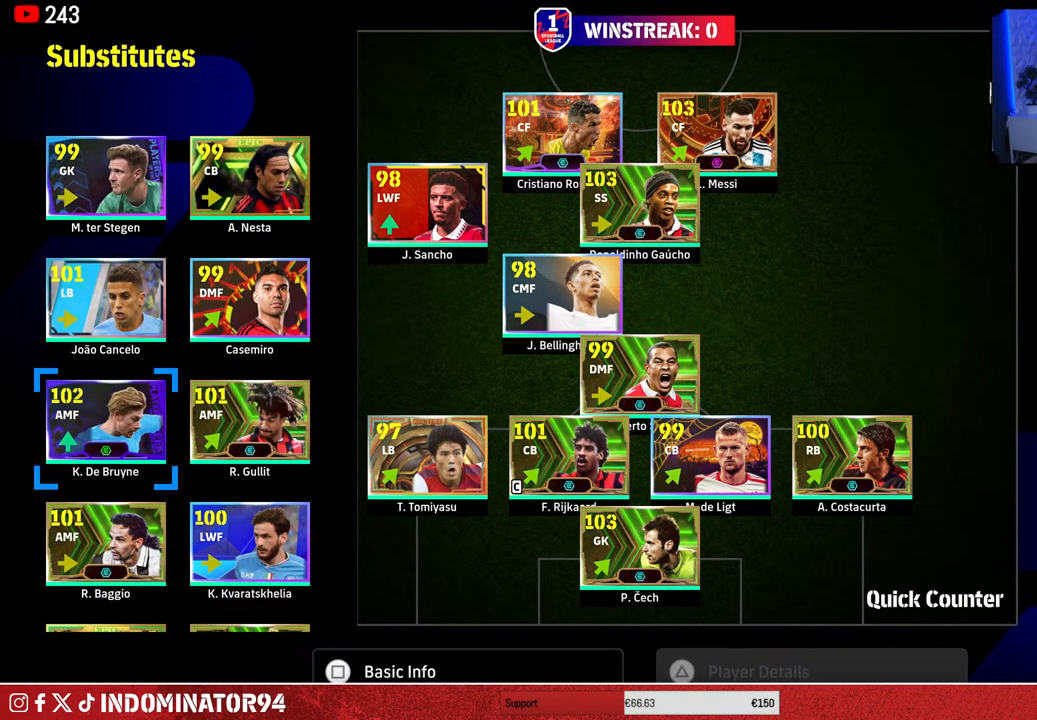
{"buttons": ["DPAD_UP"], "left_stick": "center", "right_stick": "center", "events": [[50, "DPAD_RIGHT", "up"], [150, "DPAD_RIGHT", "down"], [217, "DPAD_RIGHT", "up"], [317, "DPAD_RIGHT", "down"], [350, "DPAD_RIGHT", "up"], [450, "DPAD_UP", "down"]]}
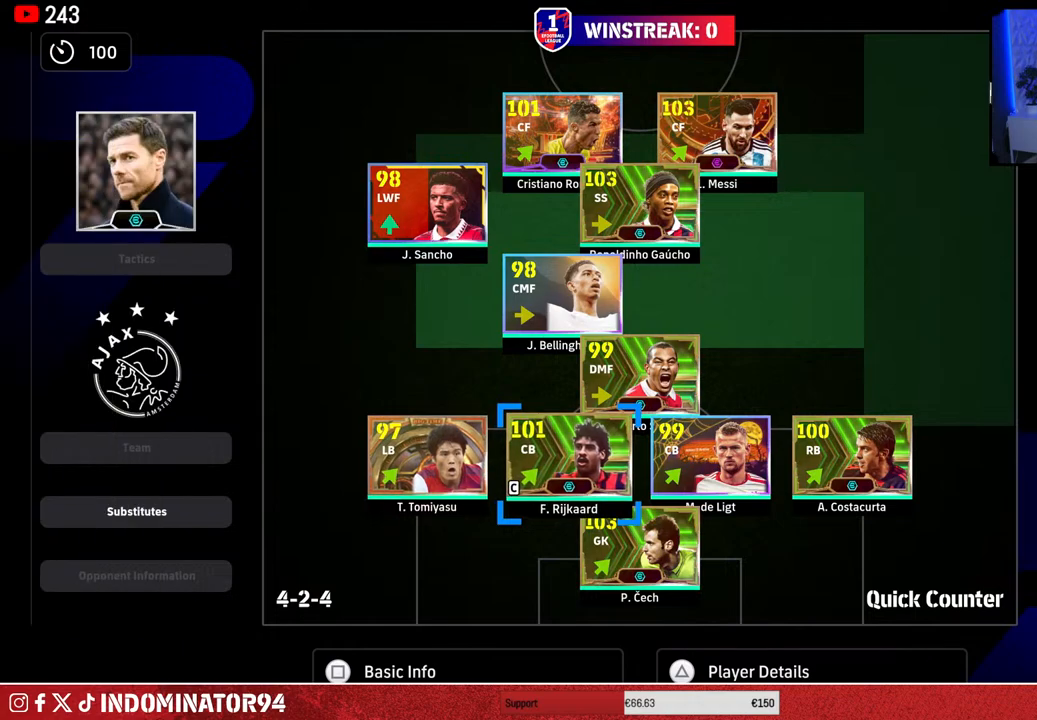
{"buttons": [], "left_stick": "center", "right_stick": "center", "events": [[33, "DPAD_UP", "up"], [383, "CROSS", "down"], [500, "CROSS", "up"]]}
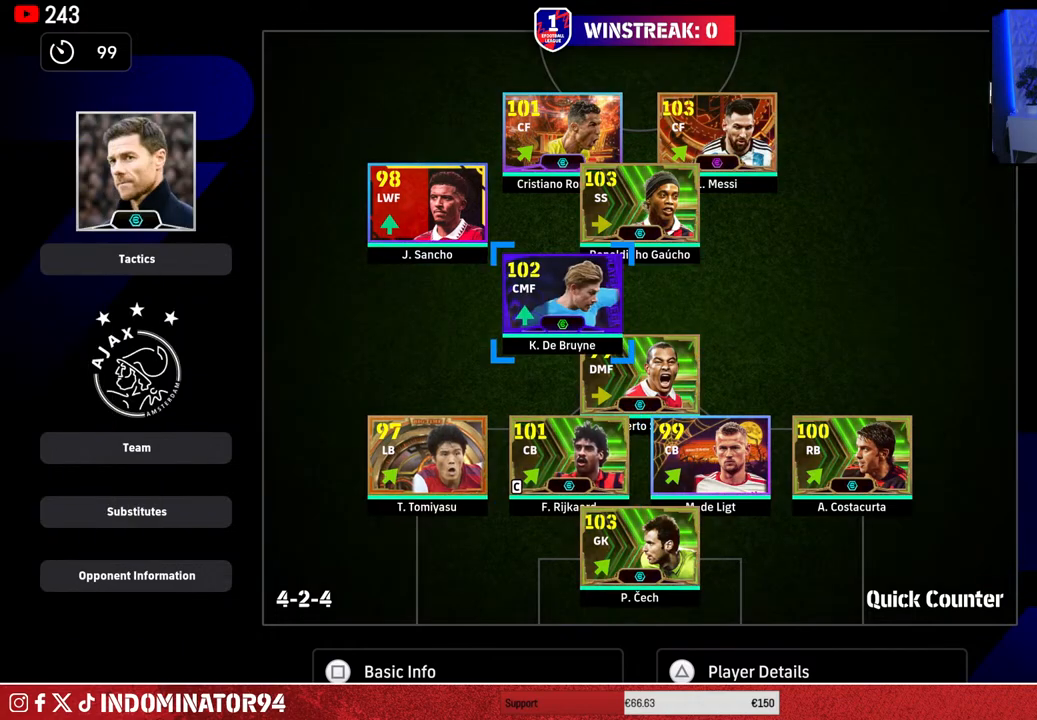
{"buttons": [], "left_stick": "center", "right_stick": "center", "events": [[150, "DPAD_LEFT", "down"], [250, "DPAD_LEFT", "up"], [333, "DPAD_LEFT", "down"], [433, "DPAD_LEFT", "up"]]}
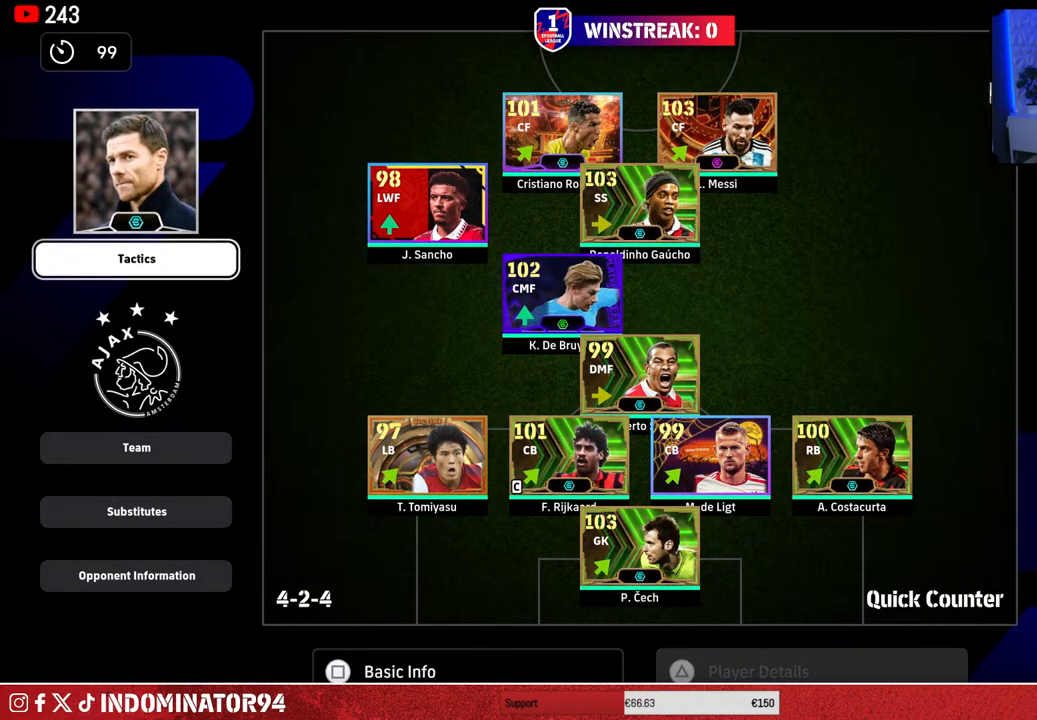
{"buttons": ["DPAD_DOWN"], "left_stick": "center", "right_stick": "center", "events": [[33, "DPAD_DOWN", "down"], [117, "DPAD_DOWN", "up"], [183, "DPAD_DOWN", "down"], [267, "DPAD_DOWN", "up"], [317, "CROSS", "down"], [433, "CROSS", "up"], [500, "DPAD_DOWN", "down"]]}
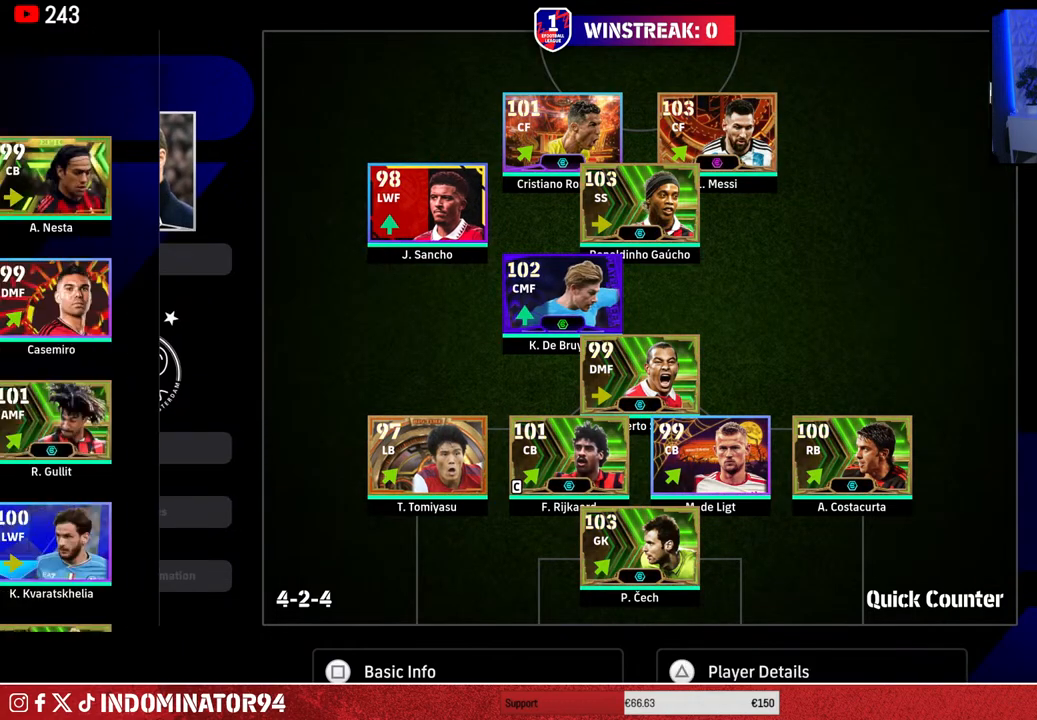
{"buttons": [], "left_stick": "center", "right_stick": "center", "events": [[350, "DPAD_DOWN", "up"]]}
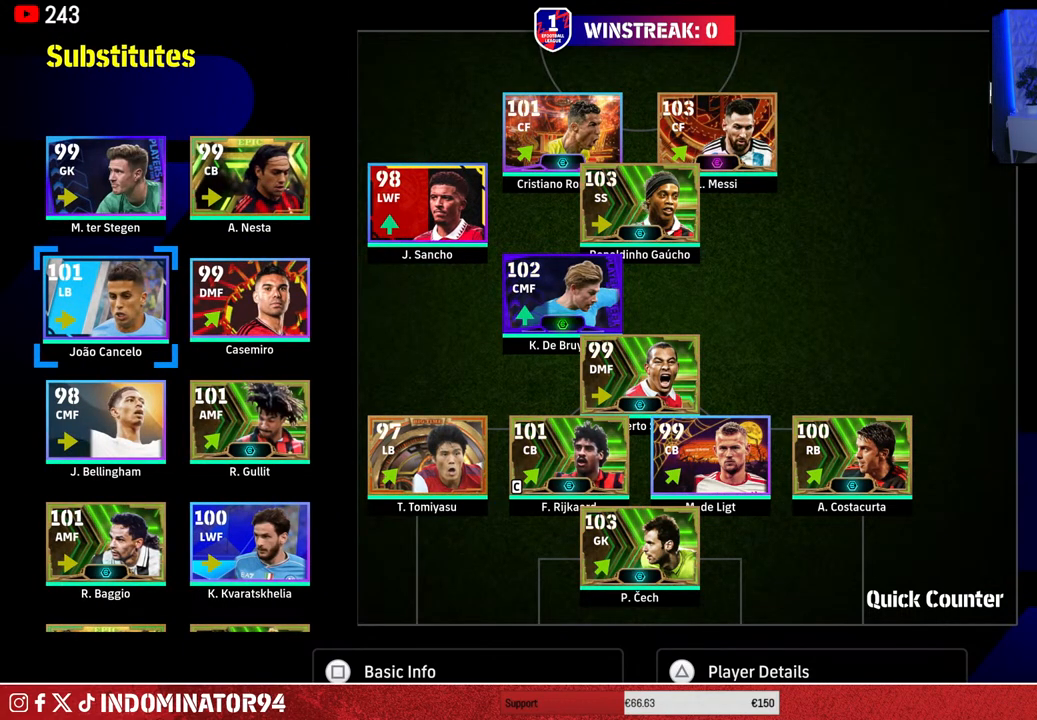
{"buttons": ["DPAD_DOWN"], "left_stick": "center", "right_stick": "center", "events": [[250, "DPAD_DOWN", "down"], [350, "DPAD_DOWN", "up"], [433, "DPAD_DOWN", "down"]]}
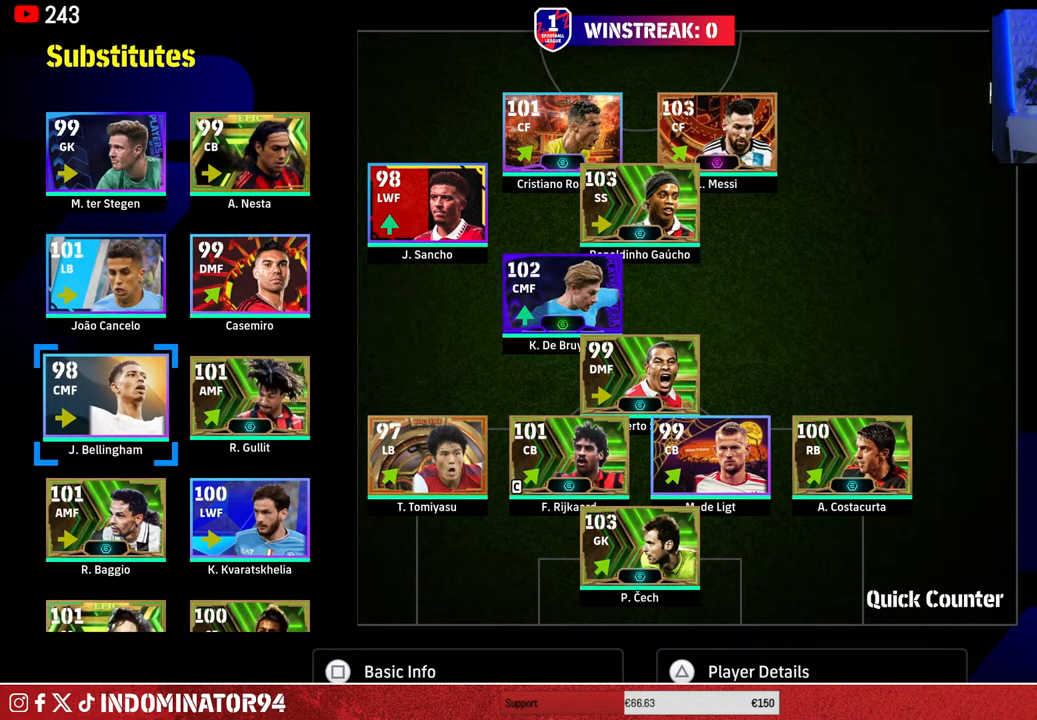
{"buttons": [], "left_stick": "center", "right_stick": "center", "events": [[17, "DPAD_DOWN", "up"], [83, "DPAD_DOWN", "down"], [183, "DPAD_DOWN", "up"], [250, "DPAD_DOWN", "down"], [333, "DPAD_DOWN", "up"]]}
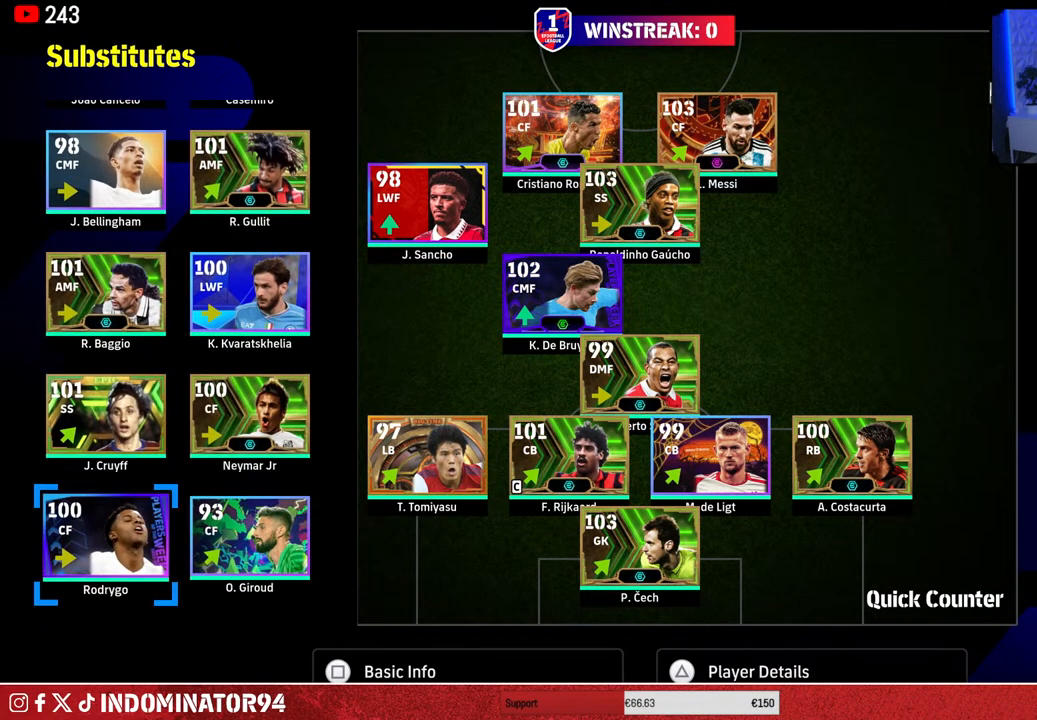
{"buttons": [], "left_stick": "center", "right_stick": "center", "events": [[17, "DPAD_UP", "down"], [117, "DPAD_UP", "up"], [250, "DPAD_RIGHT", "down"], [333, "DPAD_RIGHT", "up"]]}
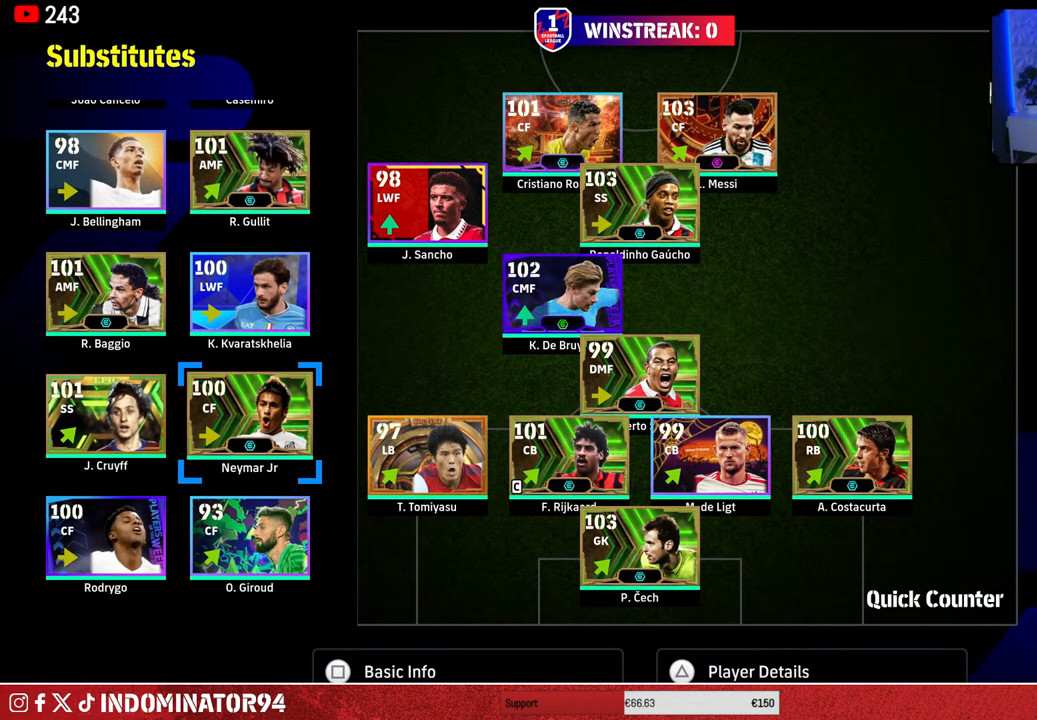
{"buttons": [], "left_stick": "center", "right_stick": "center", "events": [[333, "left_stick", "left"], [483, "left_stick", "center"]]}
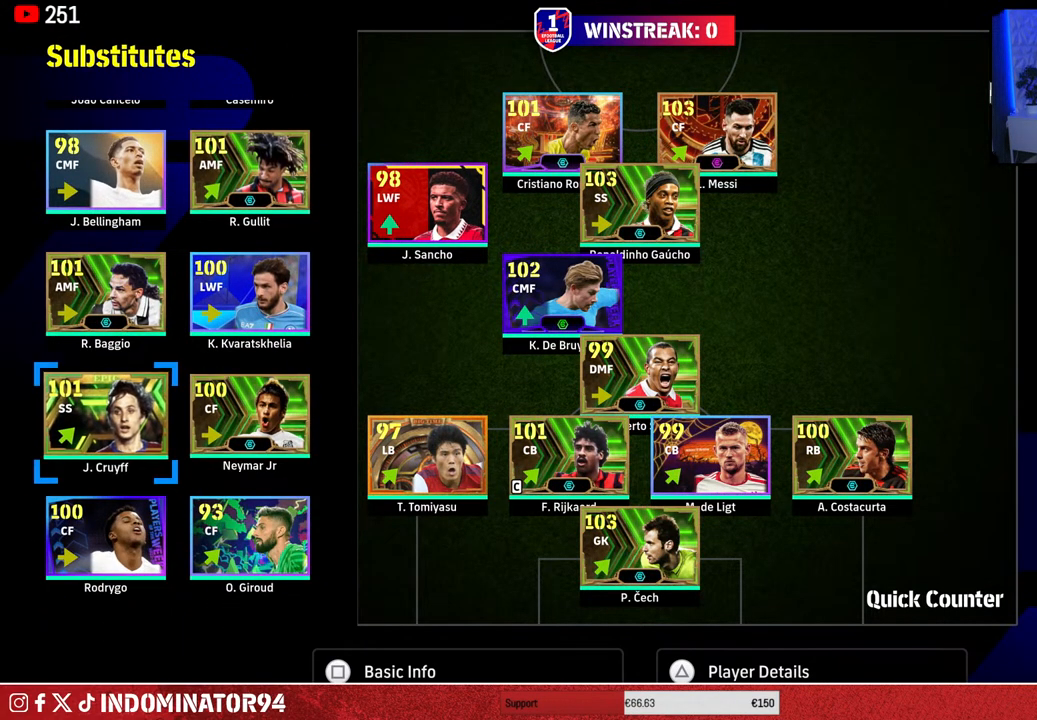
{"buttons": ["CROSS"], "left_stick": "center", "right_stick": "center", "events": [[467, "CROSS", "down"]]}
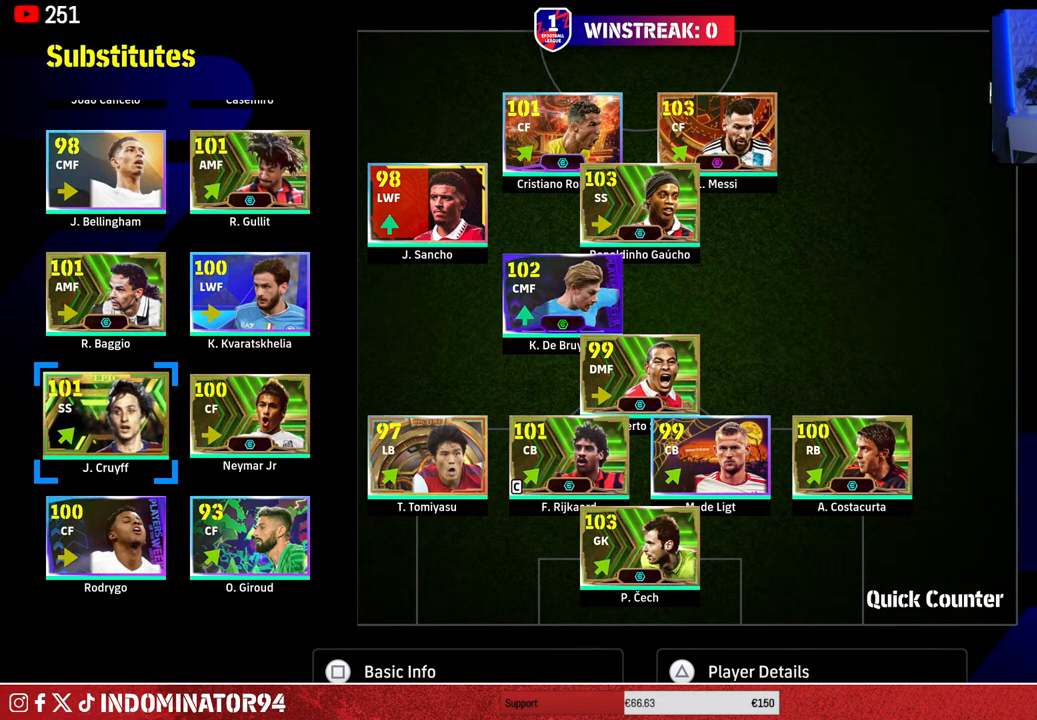
{"buttons": [], "left_stick": "center", "right_stick": "center", "events": [[83, "CROSS", "up"], [300, "left_stick", "right"], [433, "left_stick", "center"]]}
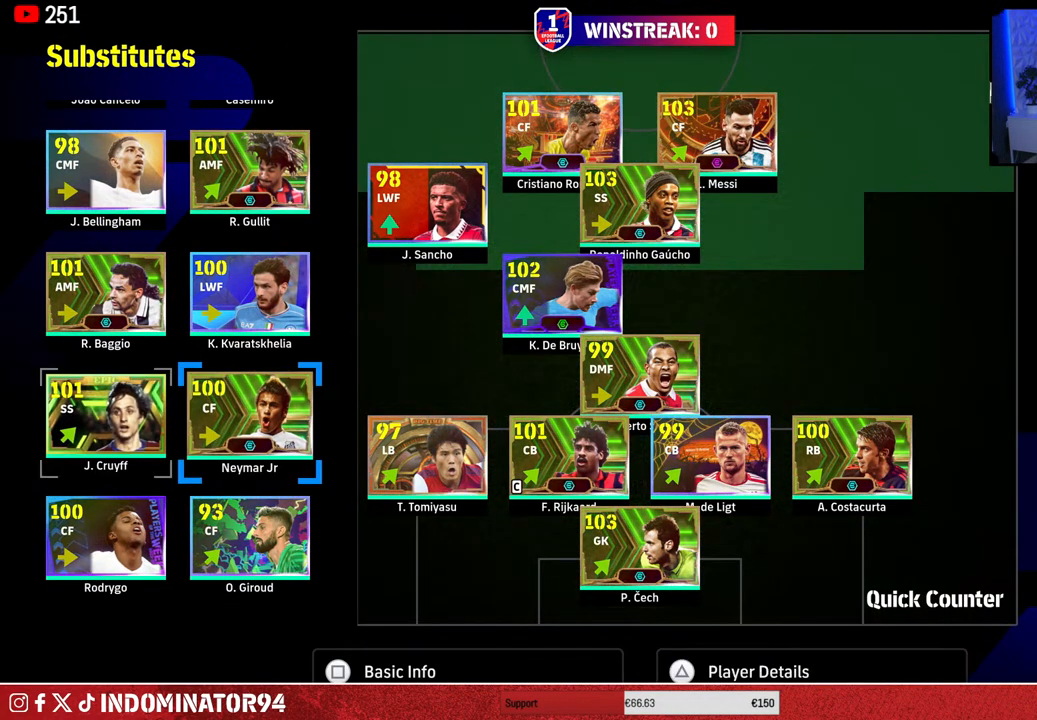
{"buttons": [], "left_stick": "up-right", "right_stick": "center", "events": [[17, "left_stick", "right"], [150, "left_stick", "center"], [200, "left_stick", "up"], [333, "left_stick", "center"], [433, "left_stick", "up-right"]]}
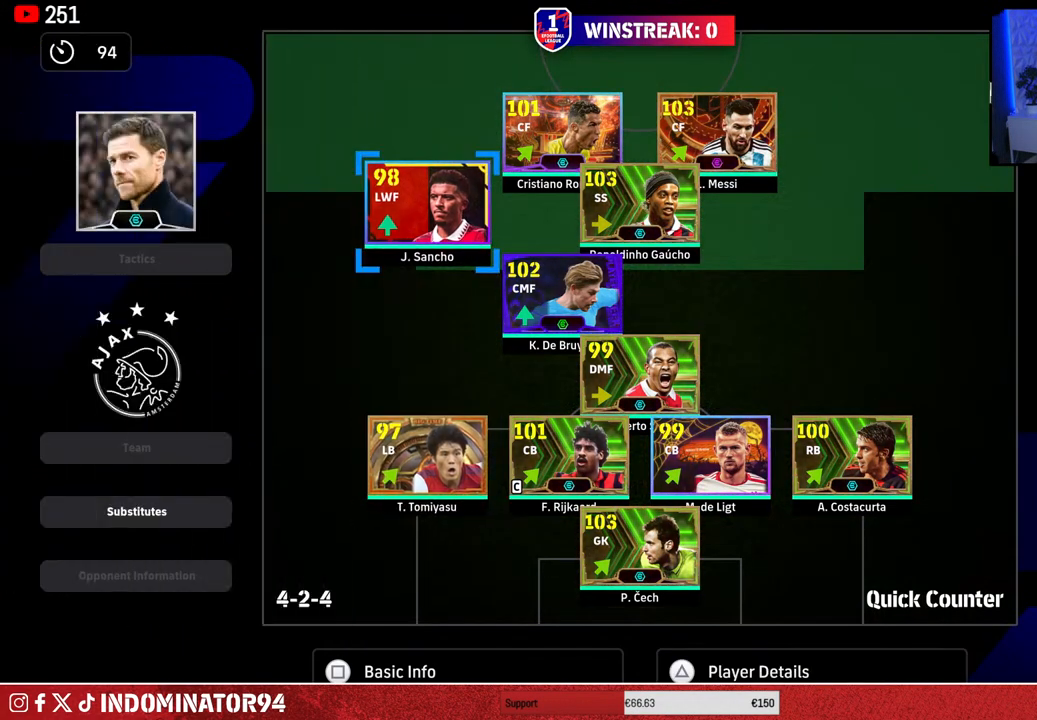
{"buttons": [], "left_stick": "center", "right_stick": "center", "events": [[67, "left_stick", "center"], [333, "left_stick", "down-right"], [467, "left_stick", "center"]]}
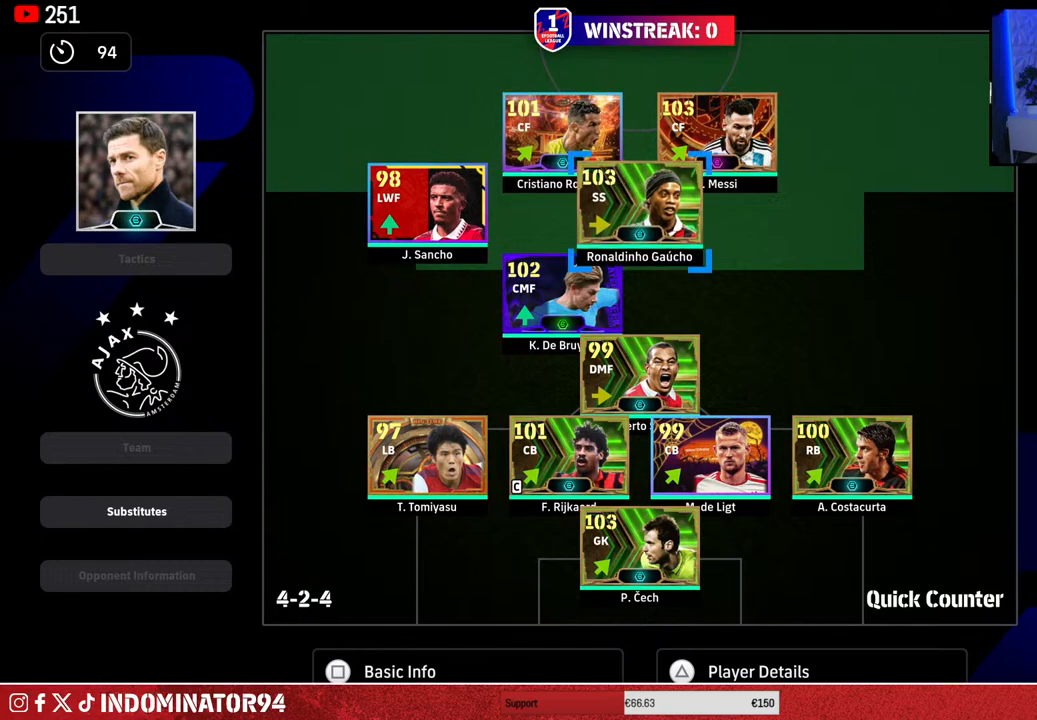
{"buttons": [], "left_stick": "left", "right_stick": "center", "events": [[183, "CROSS", "down"], [300, "CROSS", "up"], [433, "left_stick", "left"]]}
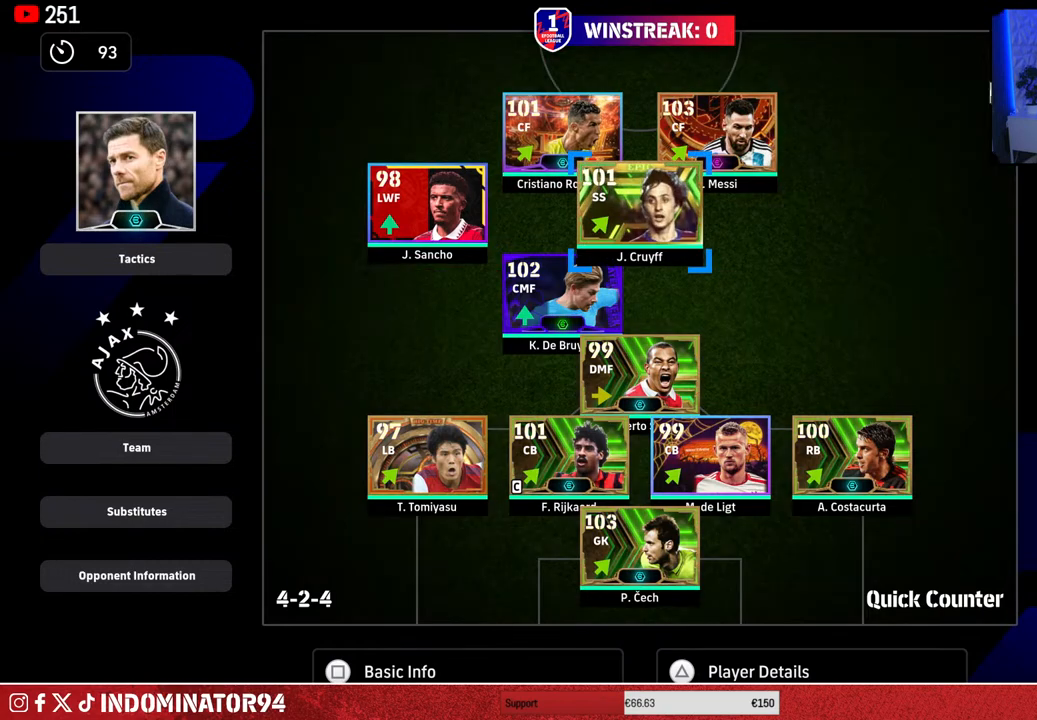
{"buttons": [], "left_stick": "down", "right_stick": "center", "events": [[67, "left_stick", "center"], [150, "left_stick", "left"], [283, "left_stick", "center"], [333, "left_stick", "left"], [500, "left_stick", "down"]]}
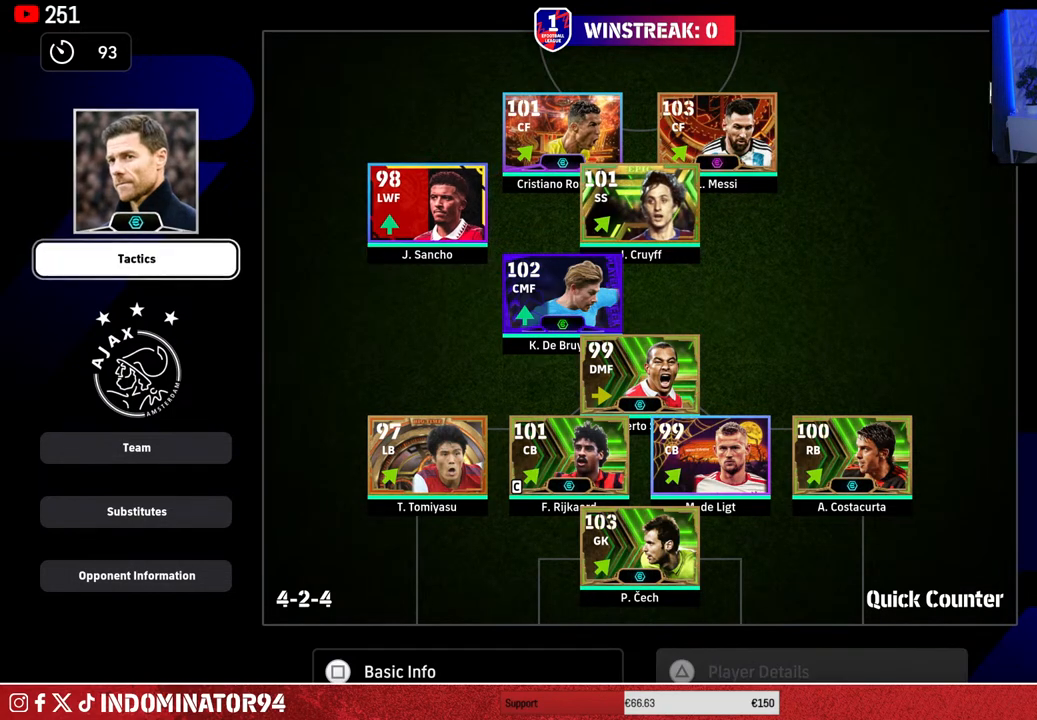
{"buttons": [], "left_stick": "left", "right_stick": "center", "events": [[300, "CROSS", "down"], [333, "left_stick", "center"], [417, "CROSS", "up"], [483, "left_stick", "left"]]}